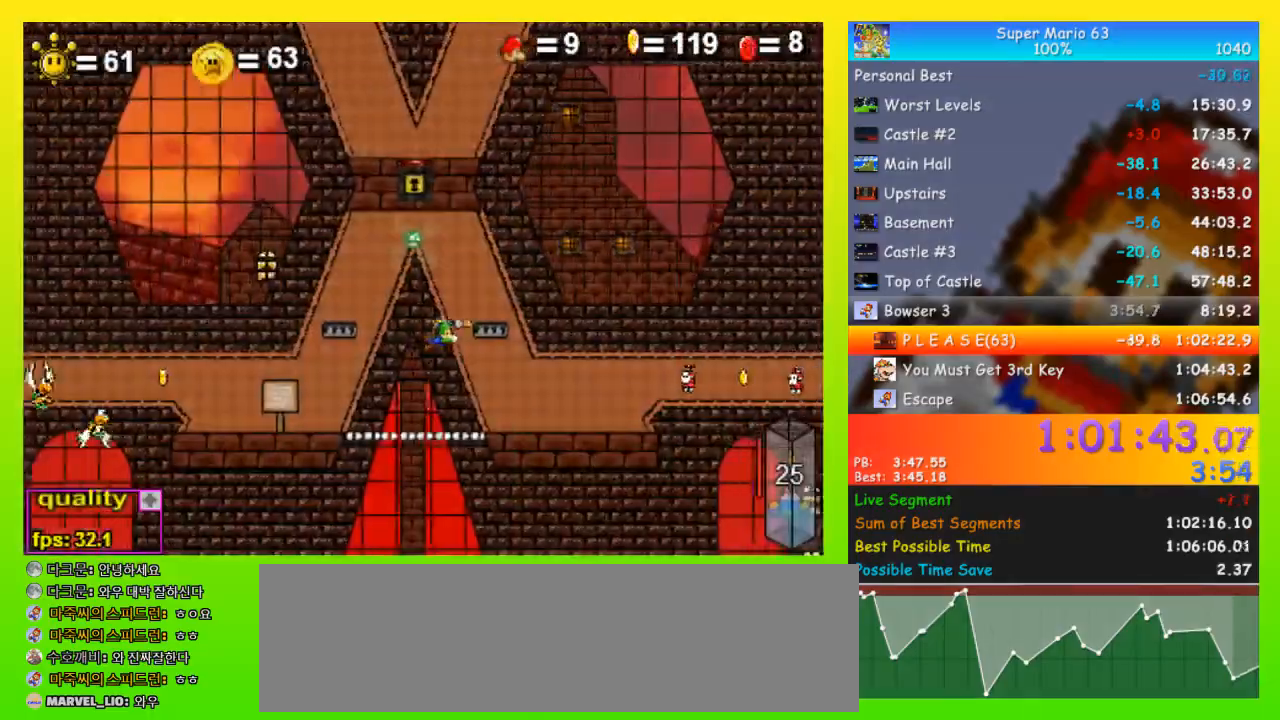
Gameplay with keyboard; each line is a JSON object with the keys held at the frame after it. "events" lists presses ("down") and releases ("up") of "down", "equals", "left", "minus", "p", "right", "semicolon", "shift", "space", "up", "x" and "z" between this image and that frame as [ms after this image, input, new state], when the widget could be followed in between. No other keys are recorded. Mouse input is not recorded.
{"keys": ["left"], "events": [[300, "left", "down"], [300, "right", "up"], [367, "down", "up"]]}
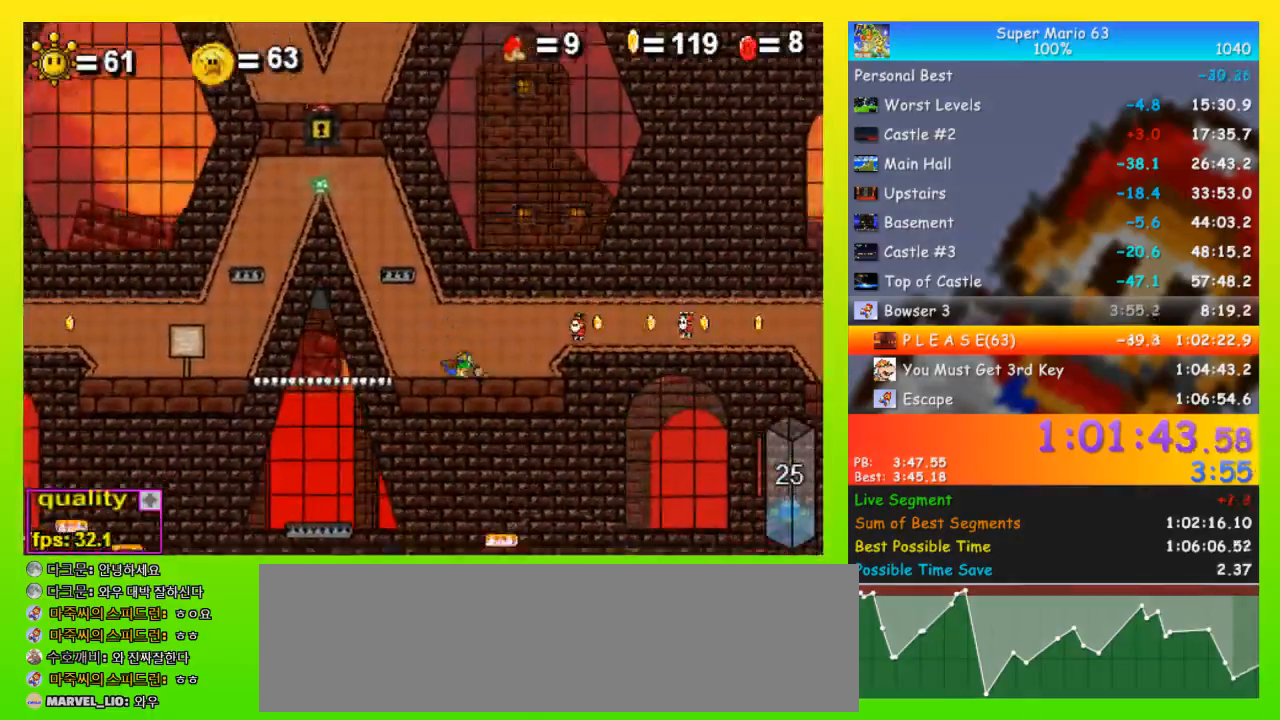
{"keys": ["left", "up"], "events": [[33, "up", "down"]]}
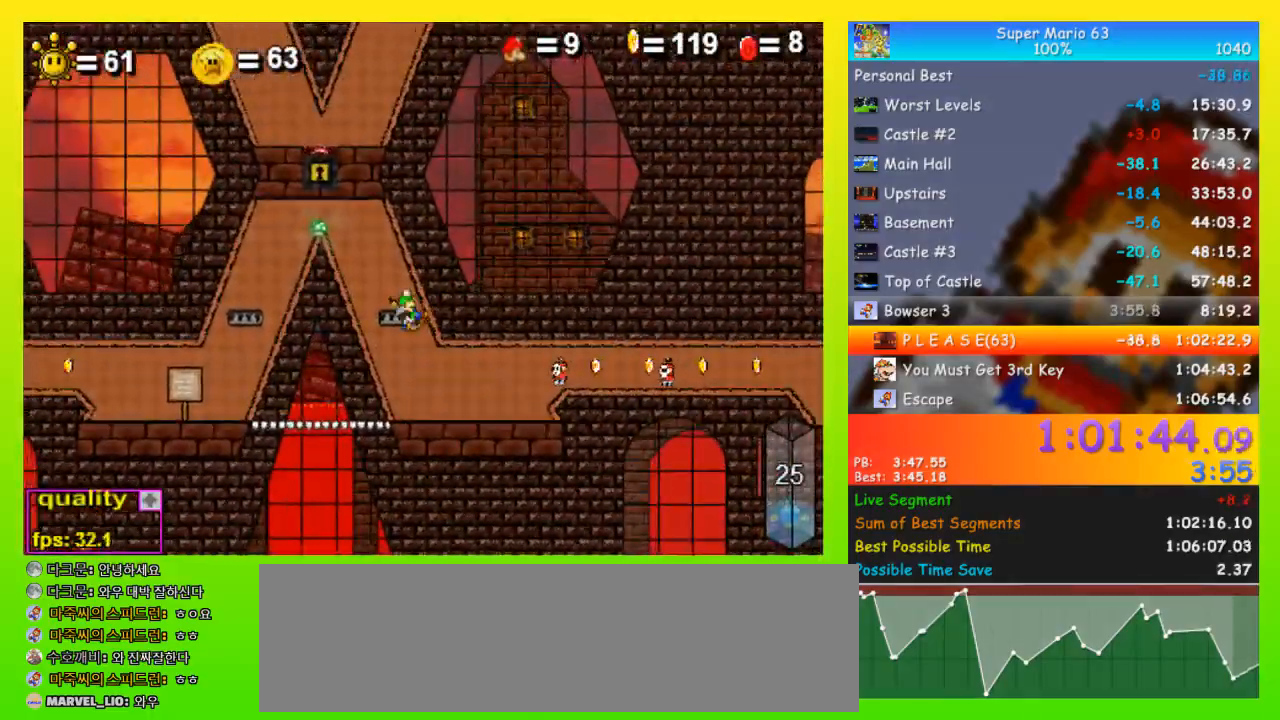
{"keys": [], "events": [[100, "up", "up"], [167, "left", "up"], [167, "up", "down"], [233, "right", "down"], [433, "right", "up"], [467, "up", "up"]]}
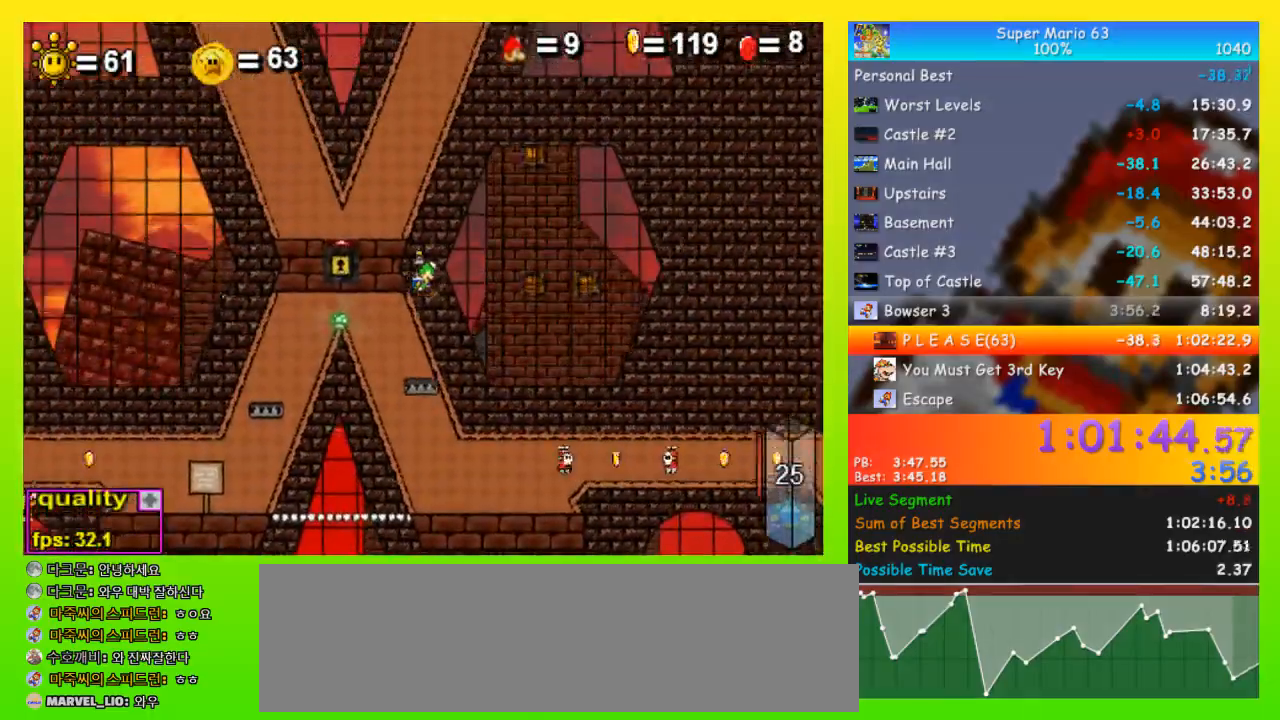
{"keys": [], "events": [[67, "left", "down"], [200, "left", "up"], [367, "right", "down"], [433, "right", "up"]]}
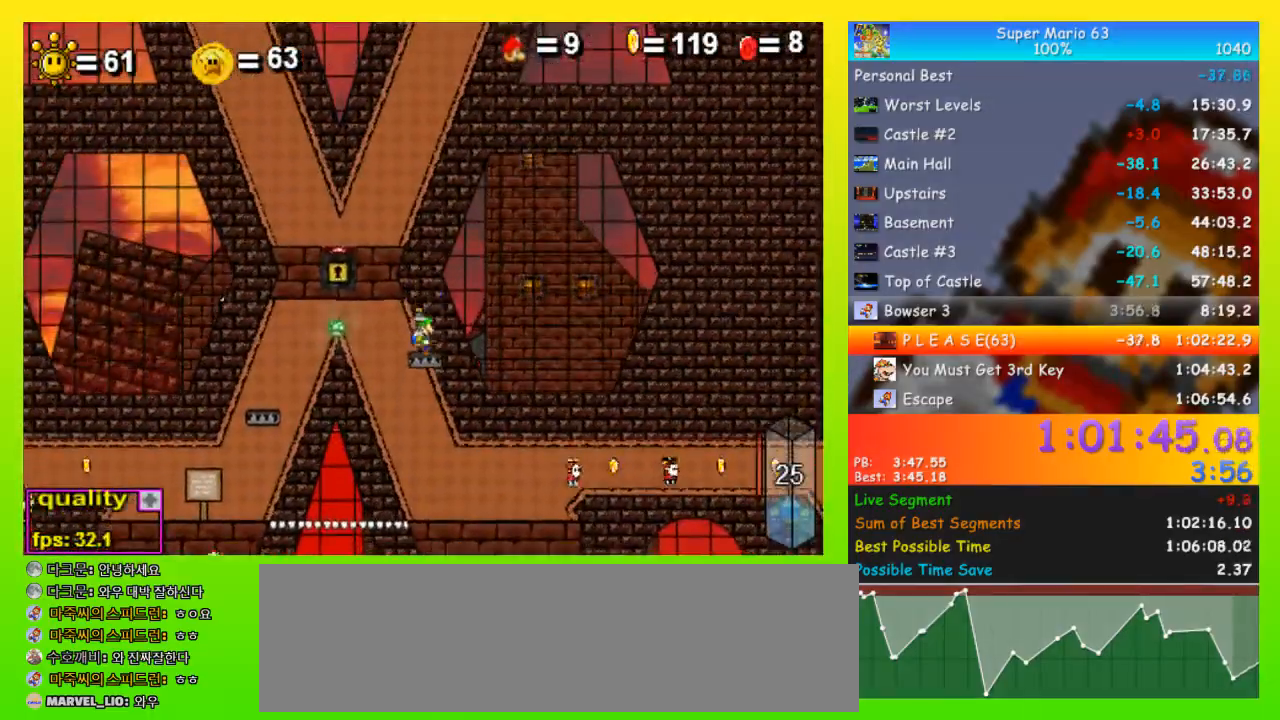
{"keys": ["space", "up"], "events": [[33, "space", "down"], [33, "up", "down"], [167, "right", "down"], [267, "right", "up"]]}
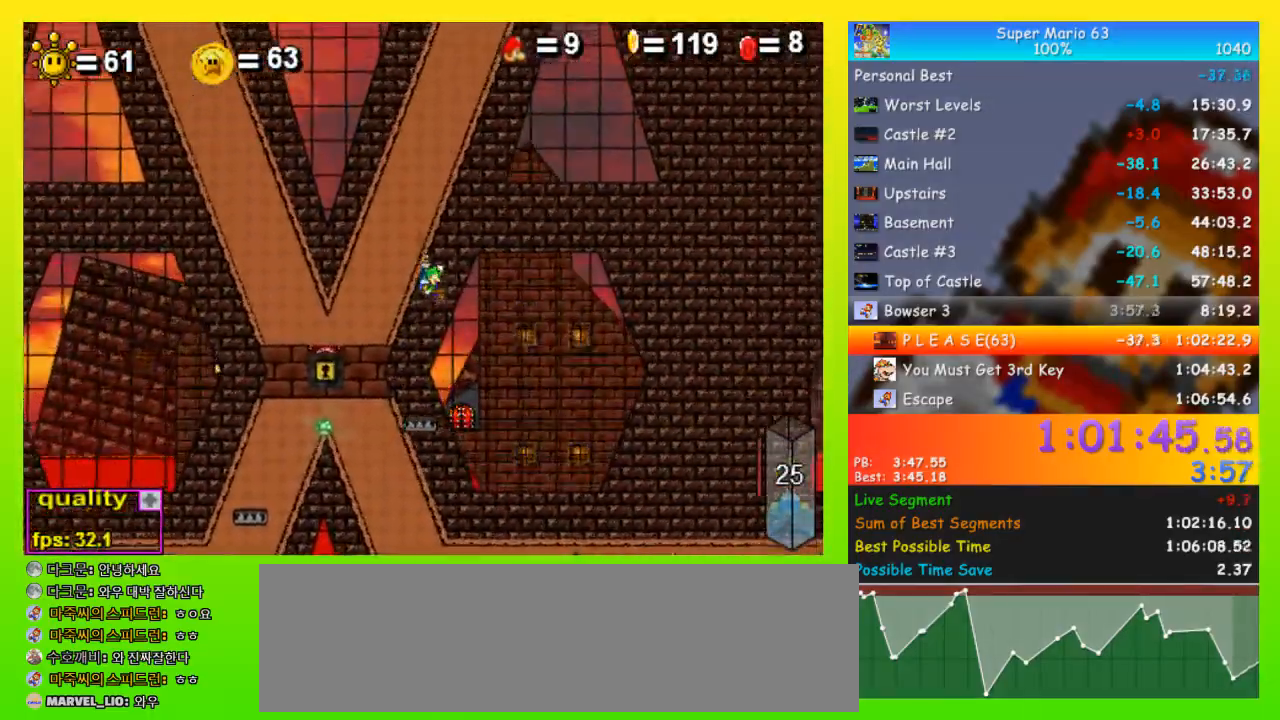
{"keys": ["left", "up"], "events": [[233, "space", "up"], [467, "left", "down"]]}
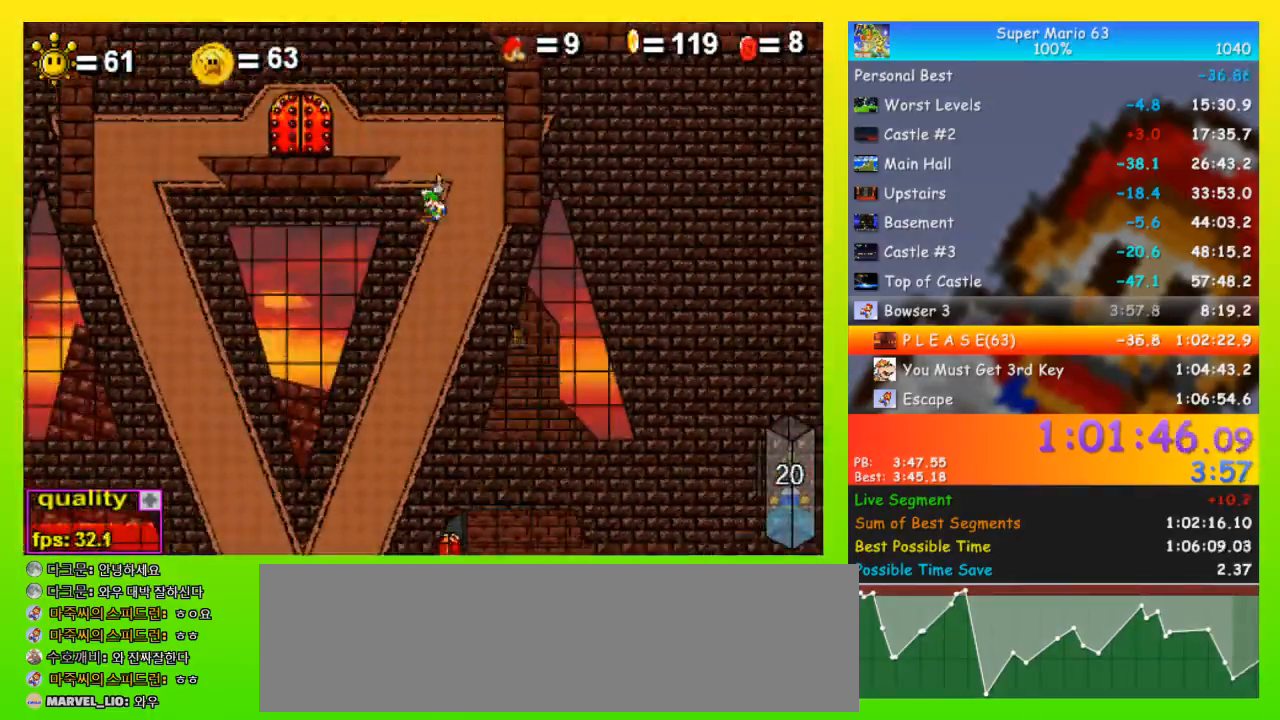
{"keys": [], "events": [[400, "up", "up"], [500, "left", "up"]]}
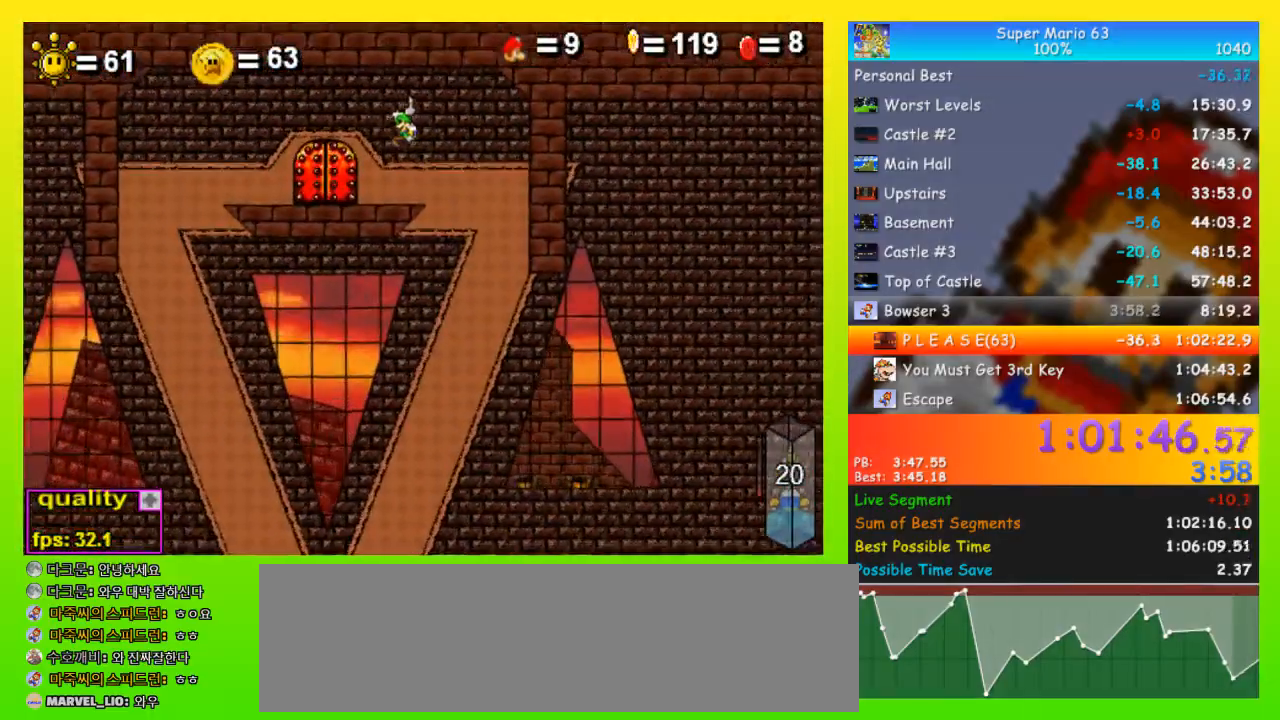
{"keys": [], "events": [[233, "left", "down"], [400, "left", "up"]]}
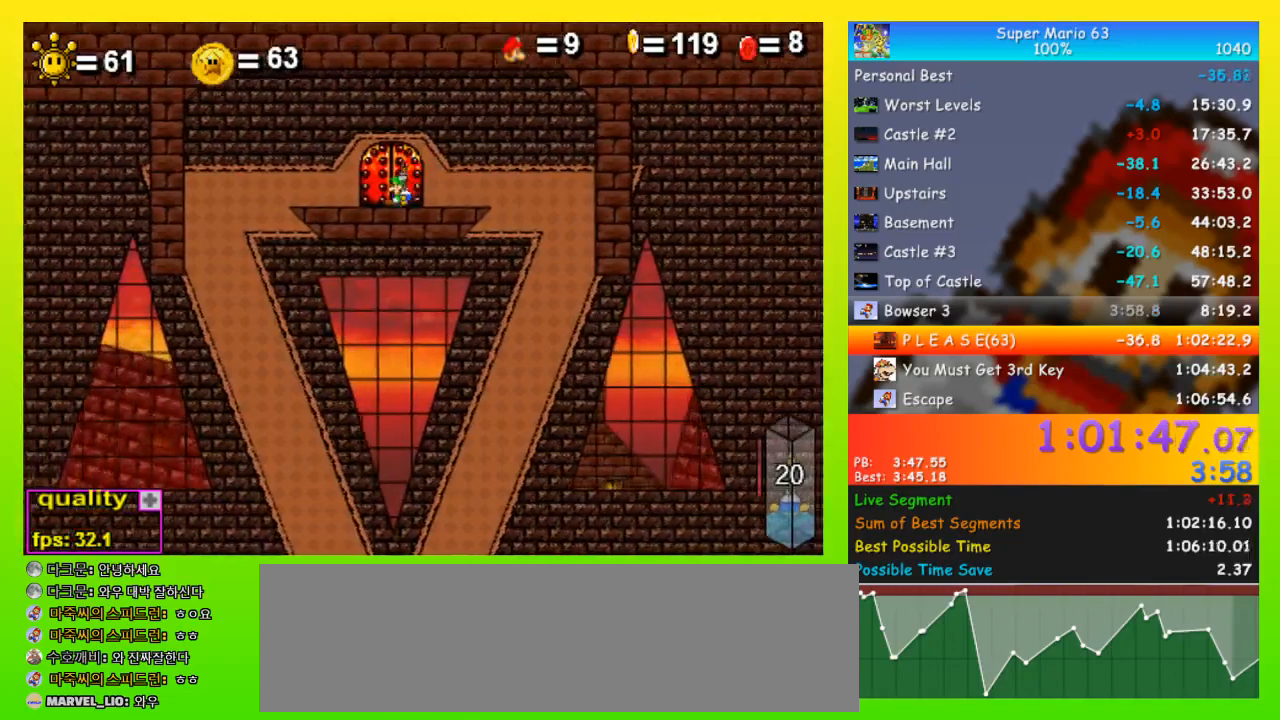
{"keys": [], "events": [[67, "up", "down"], [200, "up", "up"]]}
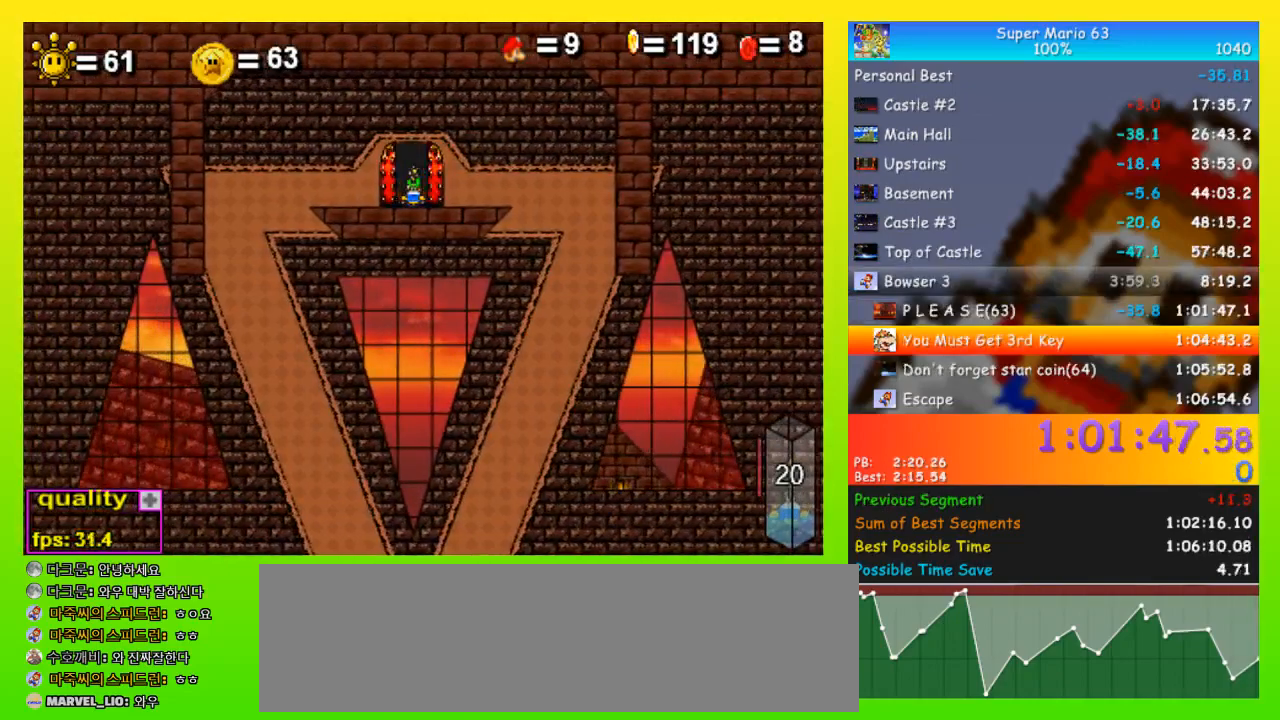
{"keys": [], "events": []}
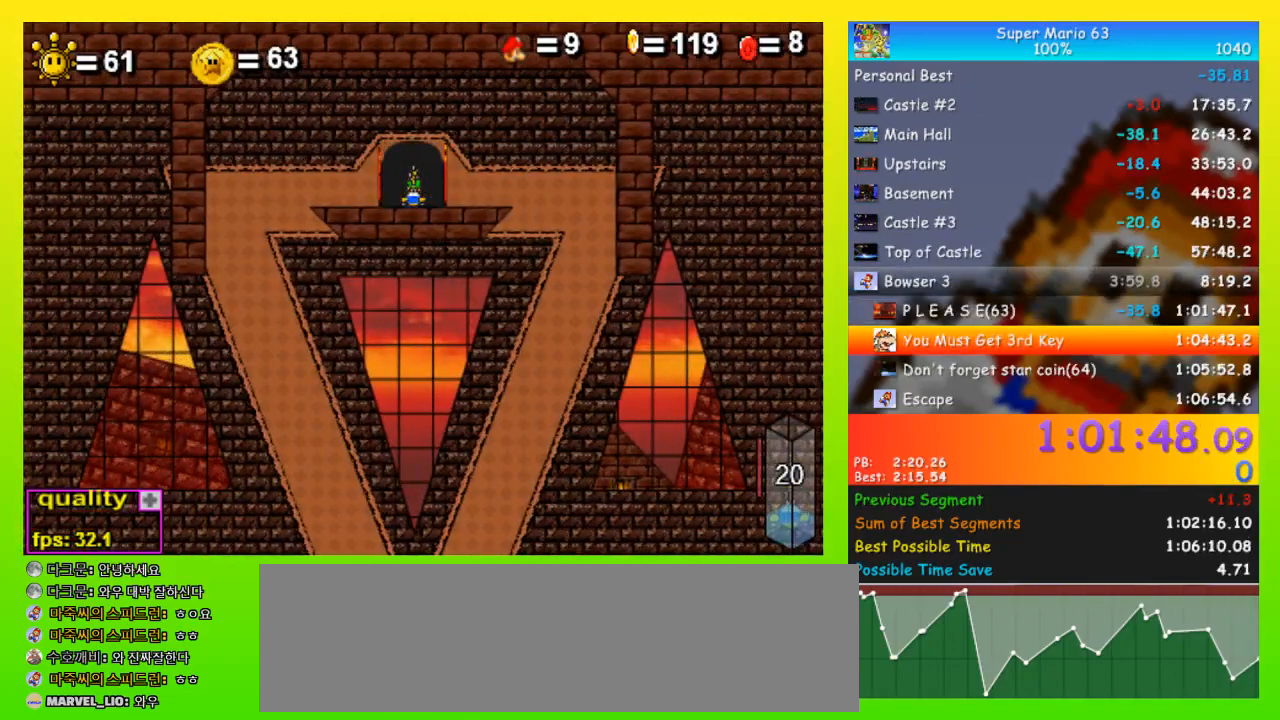
{"keys": [], "events": []}
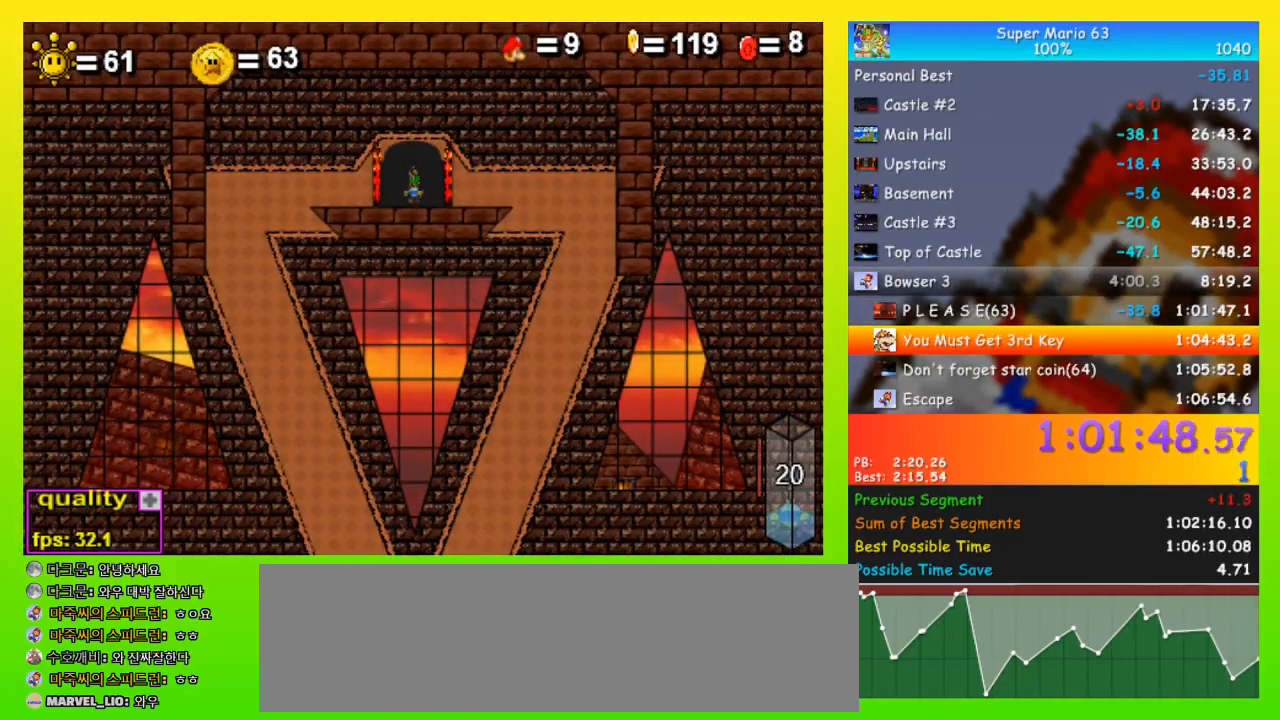
{"keys": ["right"], "events": [[133, "right", "down"]]}
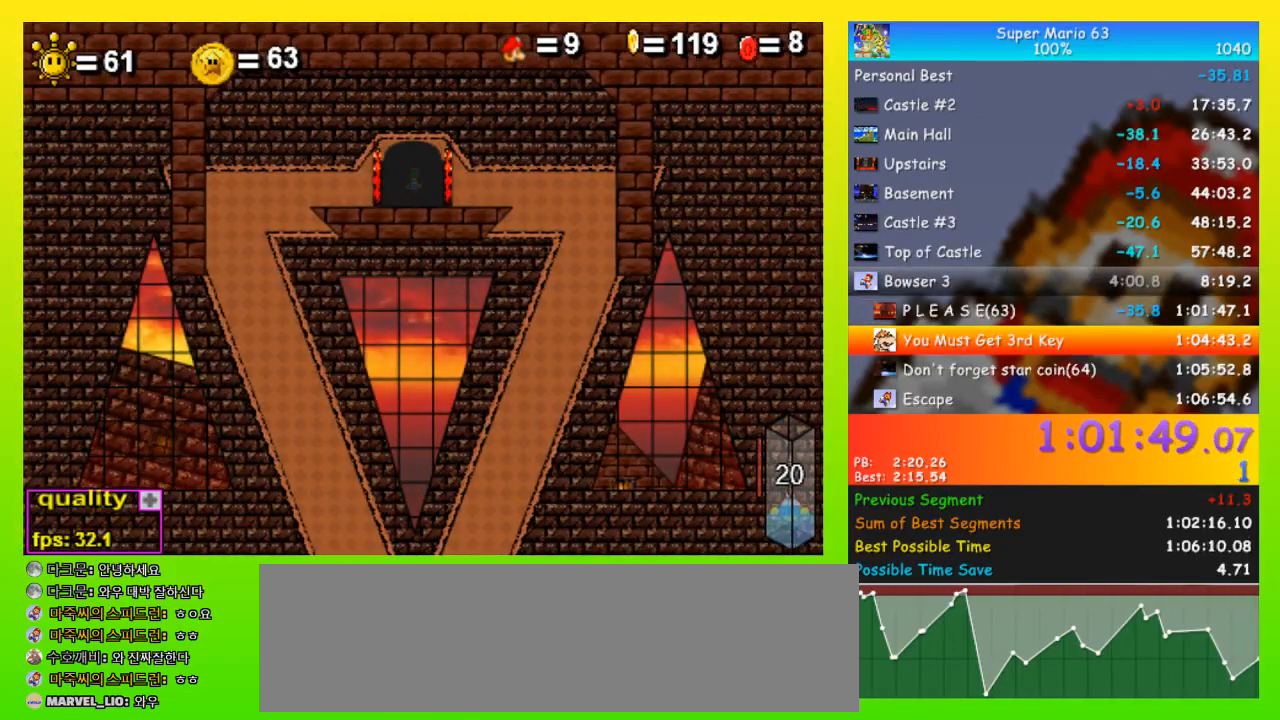
{"keys": ["right"], "events": []}
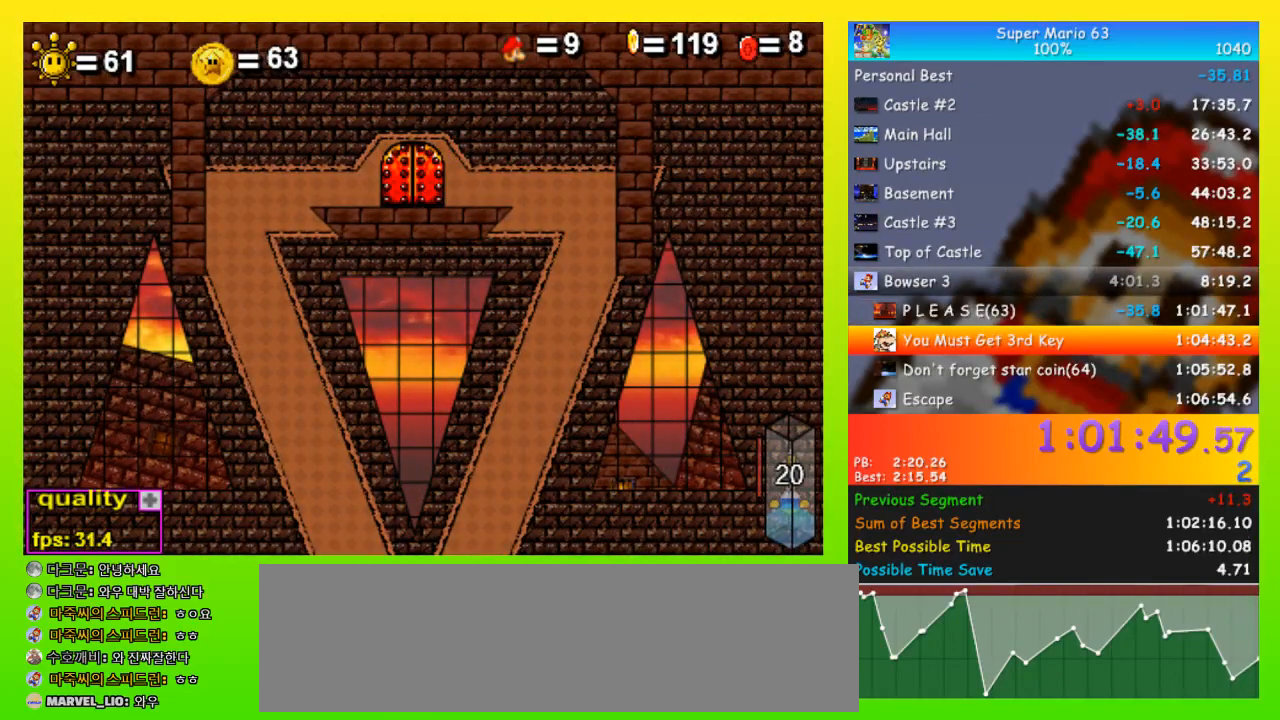
{"keys": ["right"], "events": []}
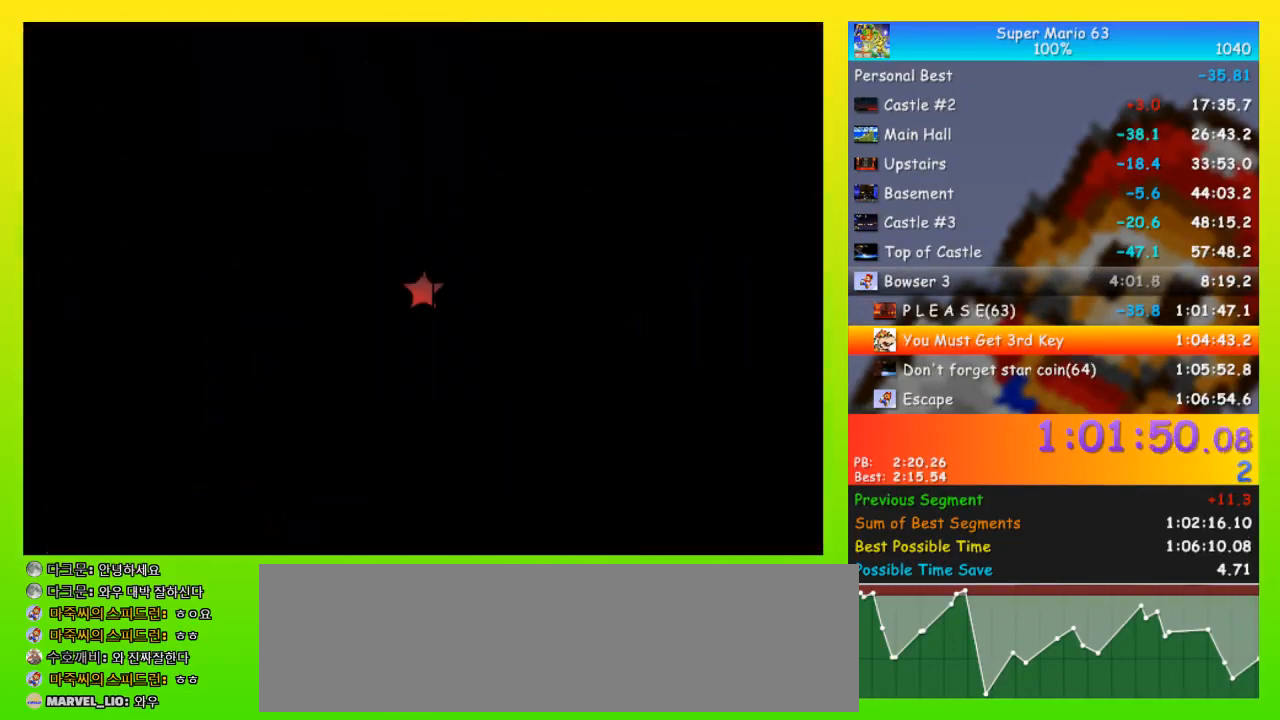
{"keys": ["right", "space"], "events": [[233, "space", "down"]]}
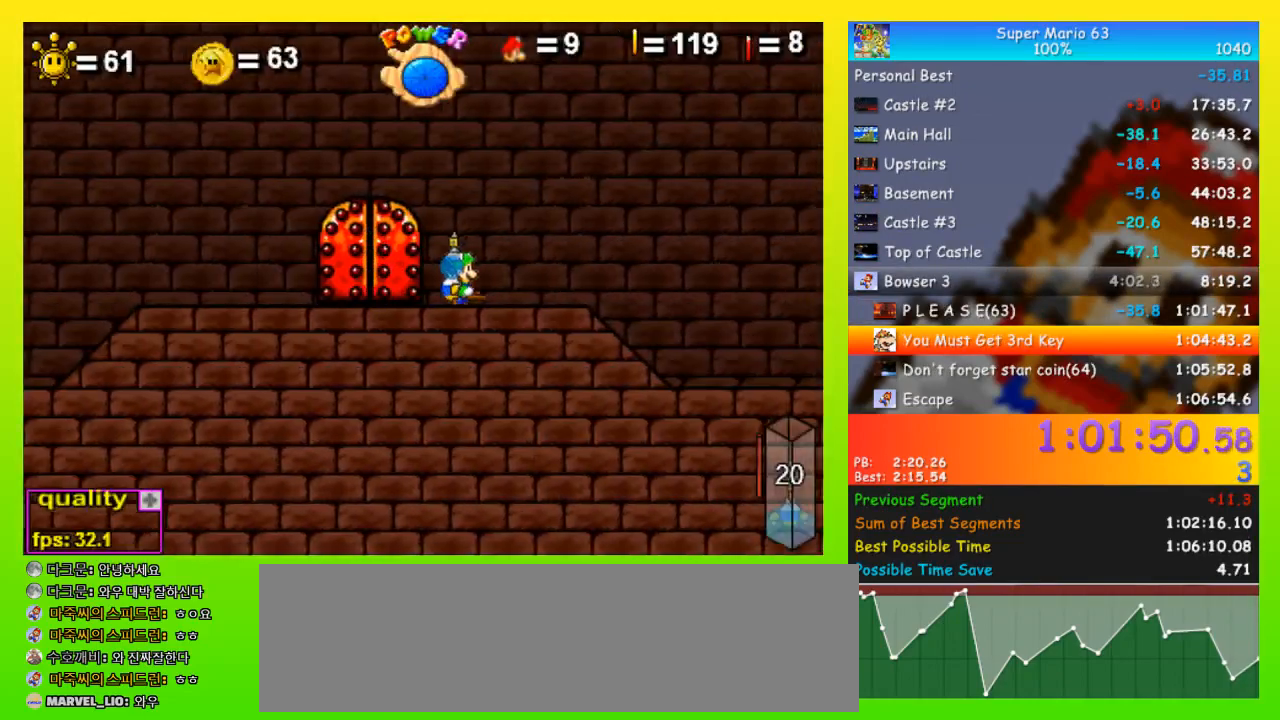
{"keys": ["p", "right", "space", "up"], "events": [[200, "p", "down"], [300, "p", "up"], [400, "p", "down"], [433, "up", "down"]]}
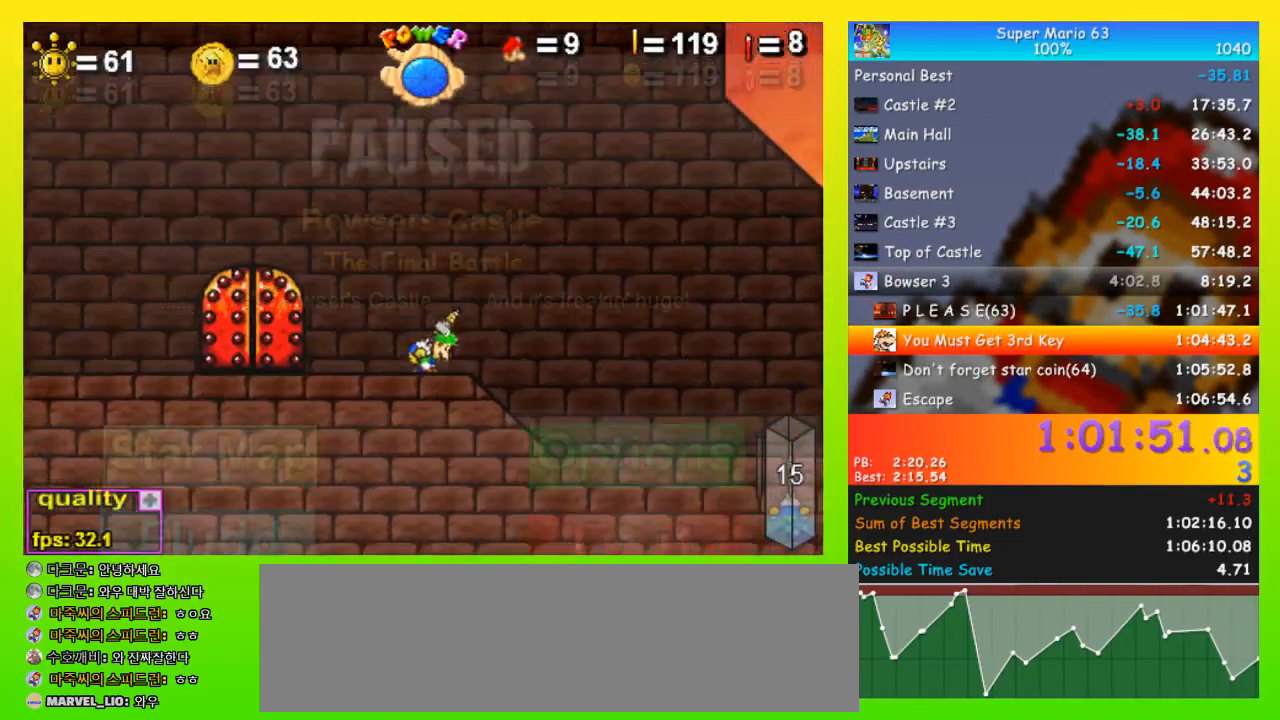
{"keys": ["right", "space"], "events": [[33, "p", "up"], [133, "up", "up"]]}
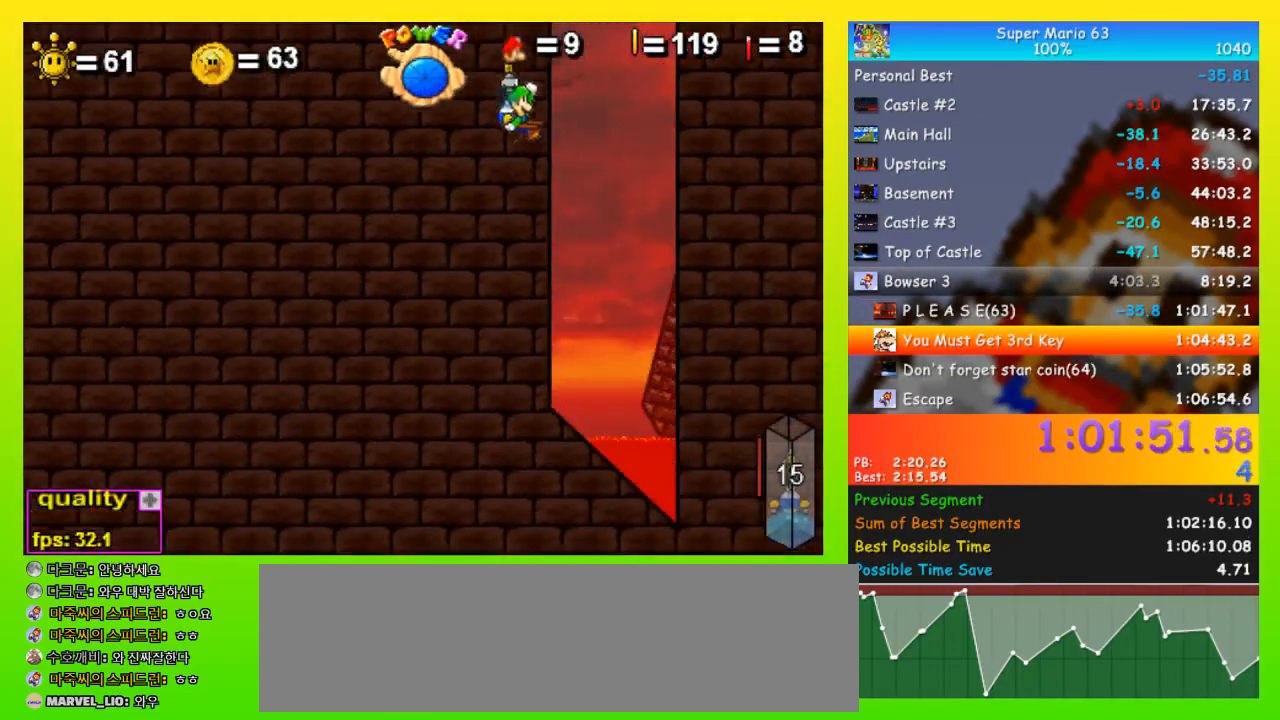
{"keys": ["left"], "events": [[200, "left", "down"], [200, "space", "up"], [233, "right", "up"]]}
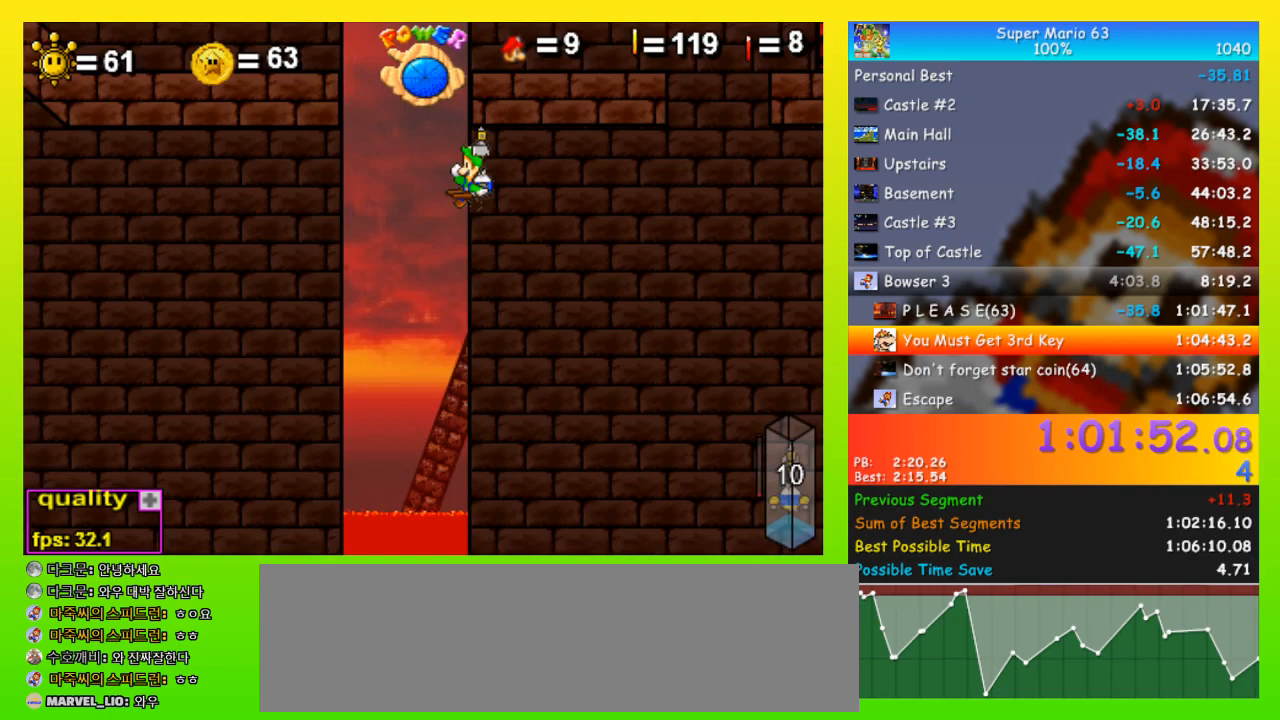
{"keys": ["right"], "events": [[333, "left", "up"], [333, "right", "down"]]}
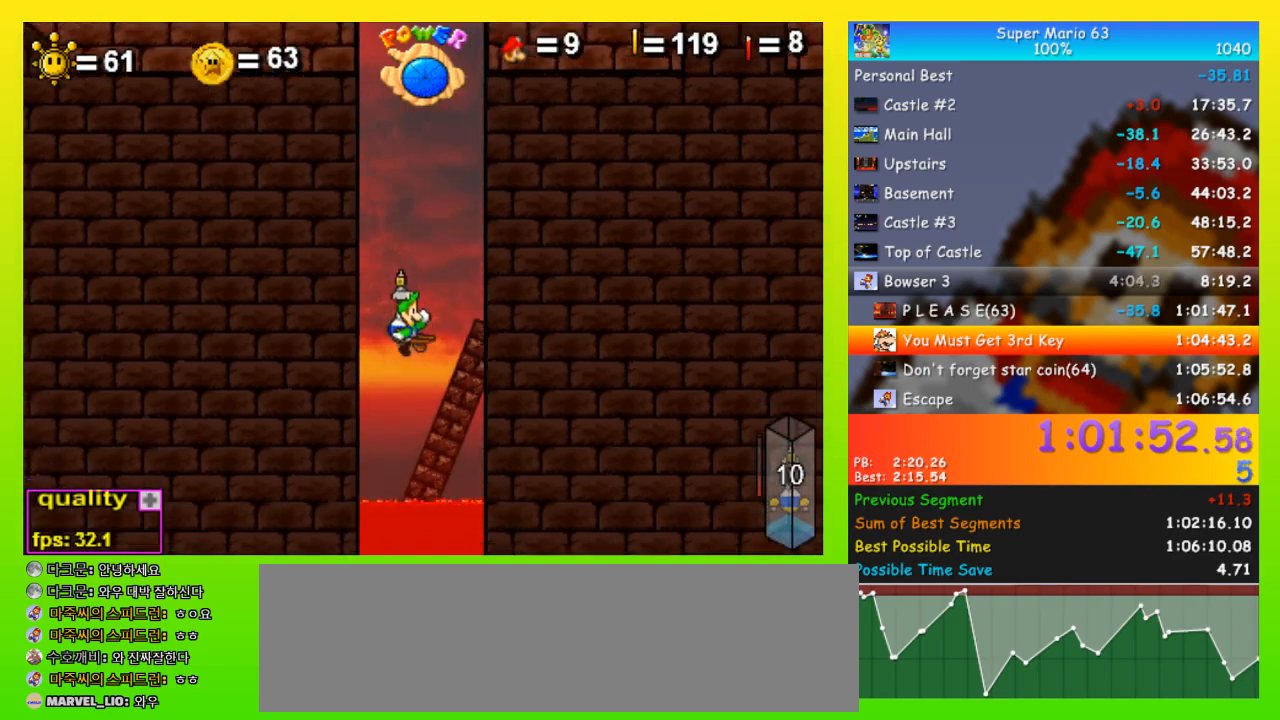
{"keys": [], "events": [[67, "right", "up"], [367, "left", "down"], [500, "left", "up"]]}
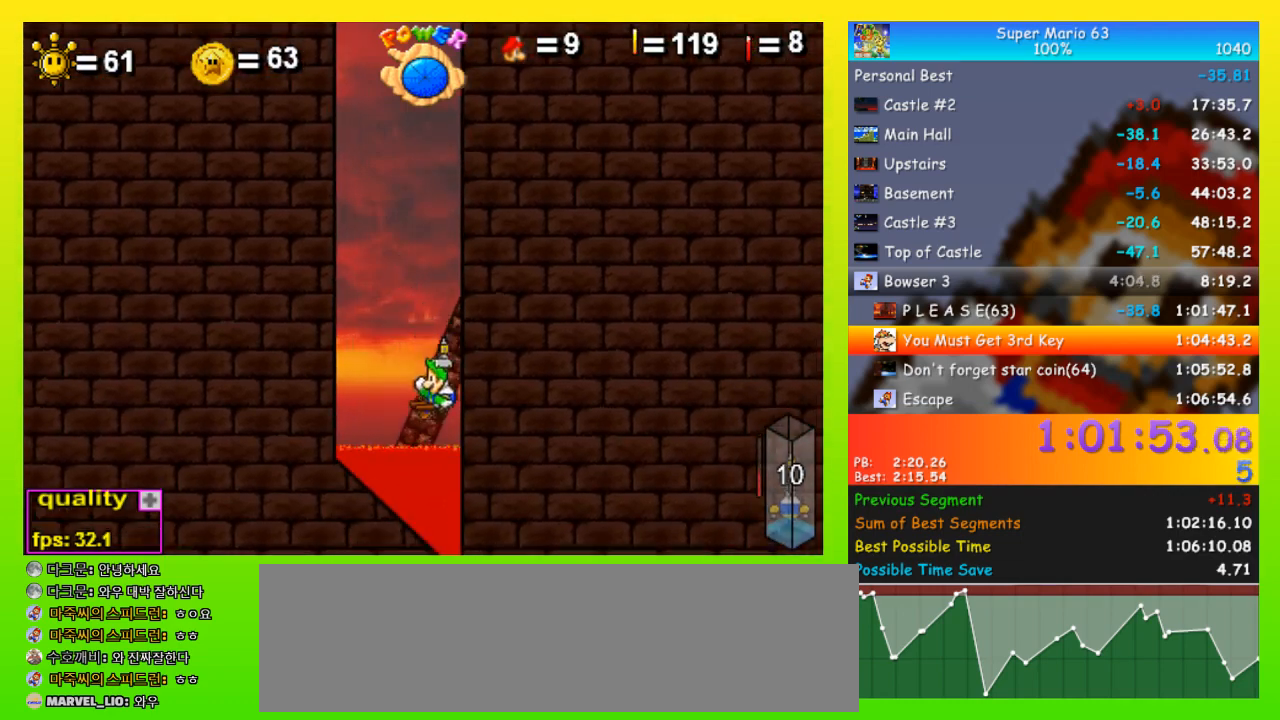
{"keys": ["right"], "events": [[333, "right", "down"], [467, "right", "up"], [500, "right", "down"]]}
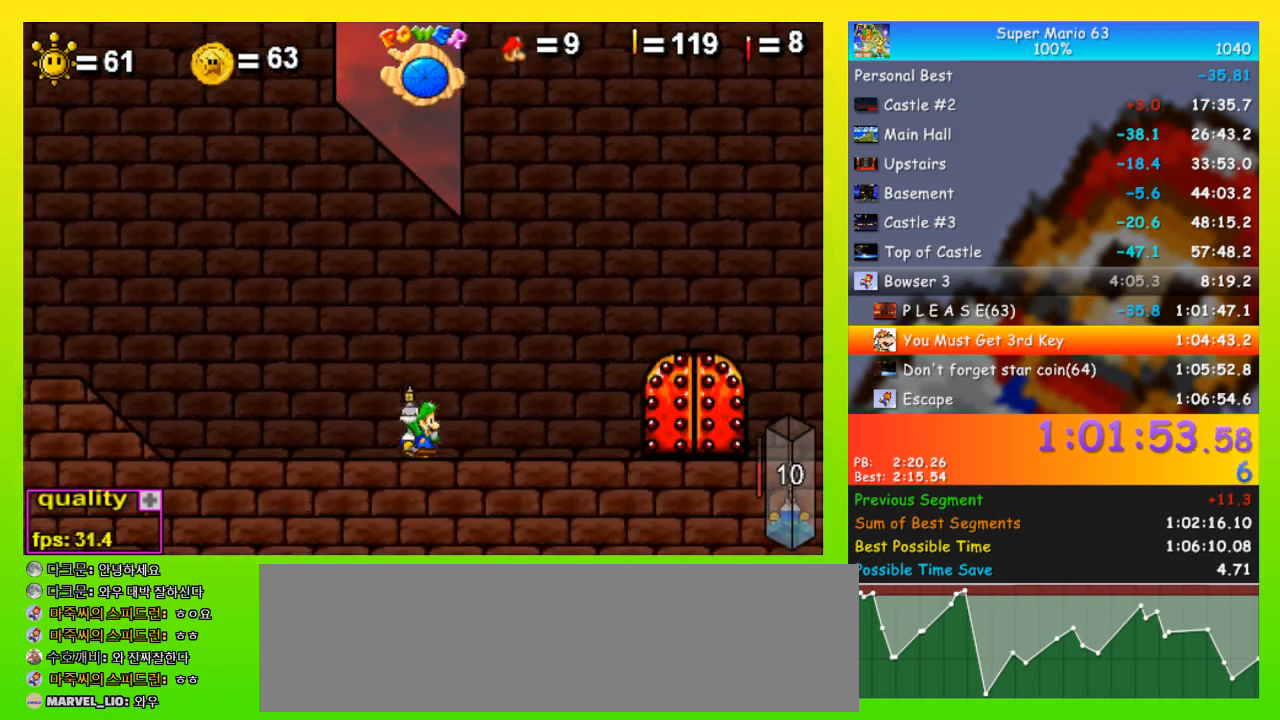
{"keys": ["down", "right"], "events": [[233, "up", "down"], [400, "down", "down"], [400, "up", "up"]]}
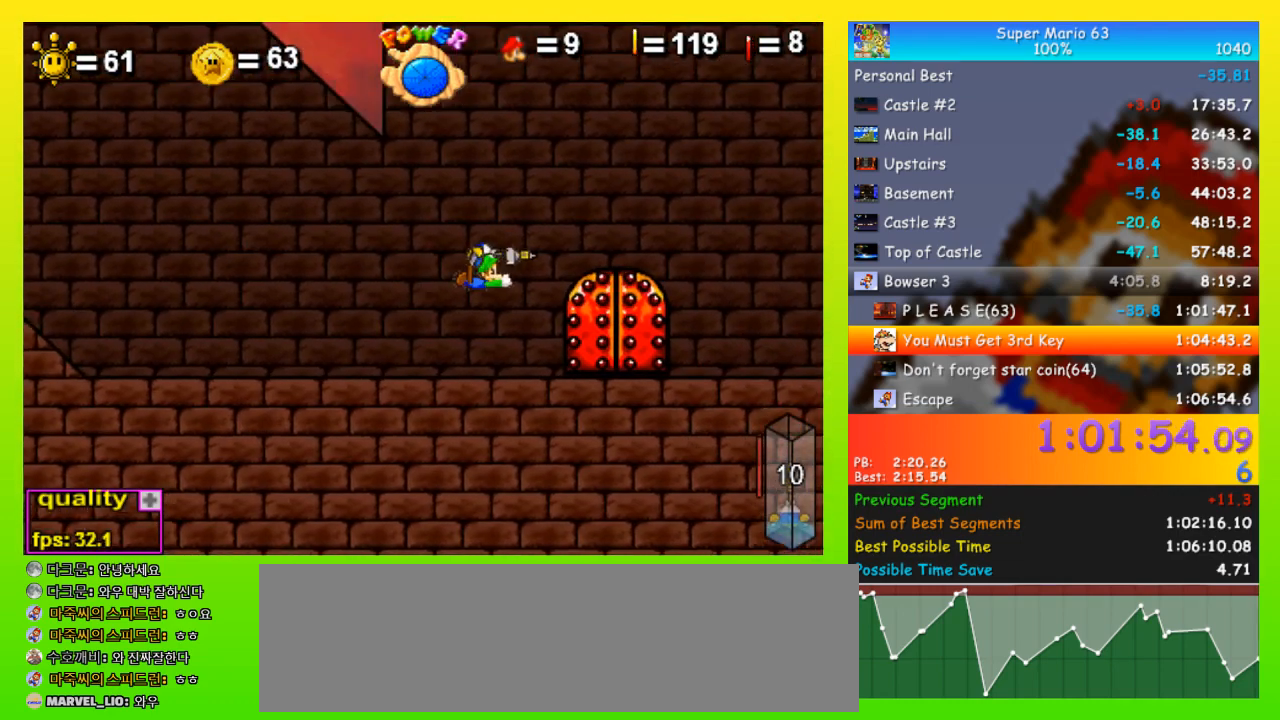
{"keys": ["right"], "events": [[367, "down", "up"], [367, "up", "down"], [500, "up", "up"]]}
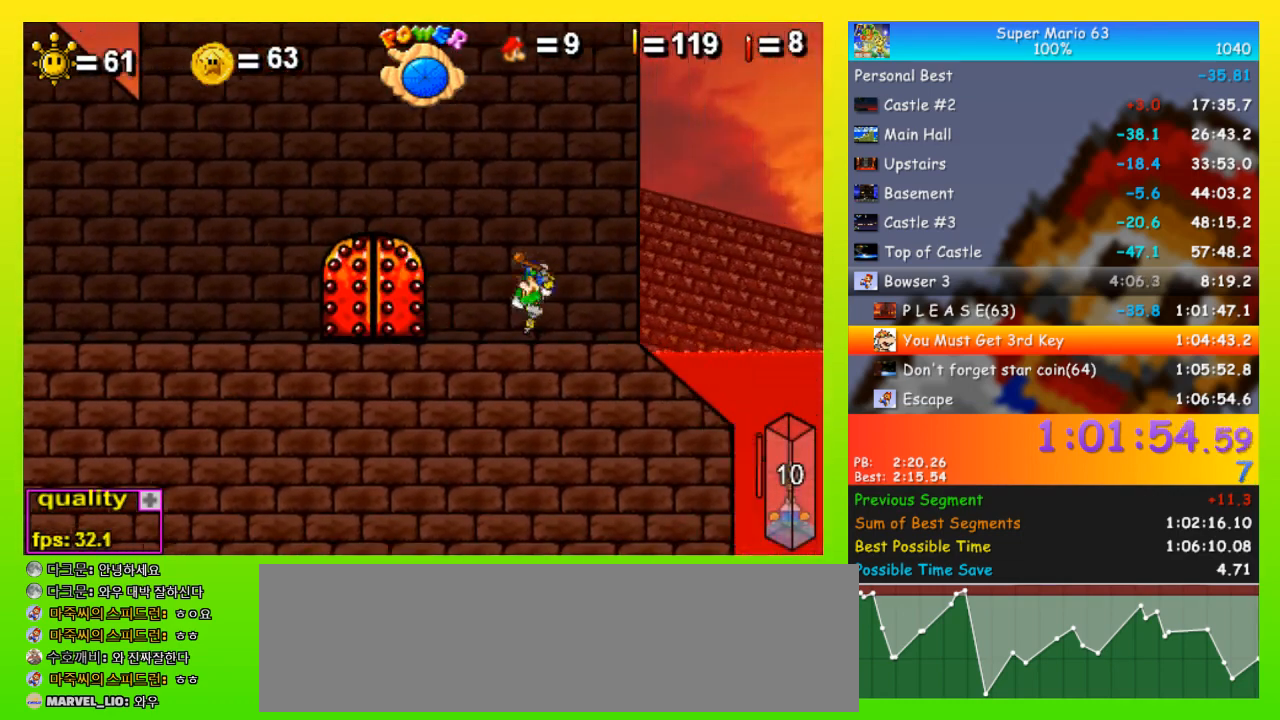
{"keys": ["down", "right"], "events": [[33, "down", "down"]]}
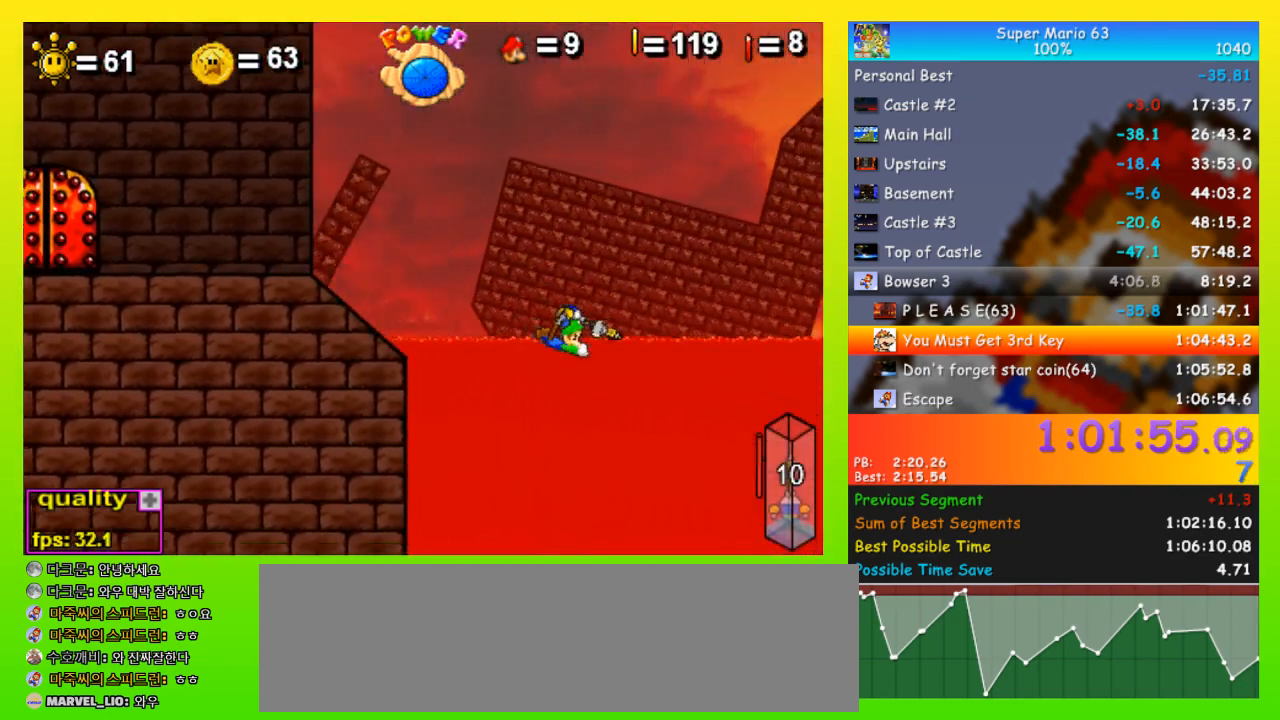
{"keys": ["down", "right"], "events": []}
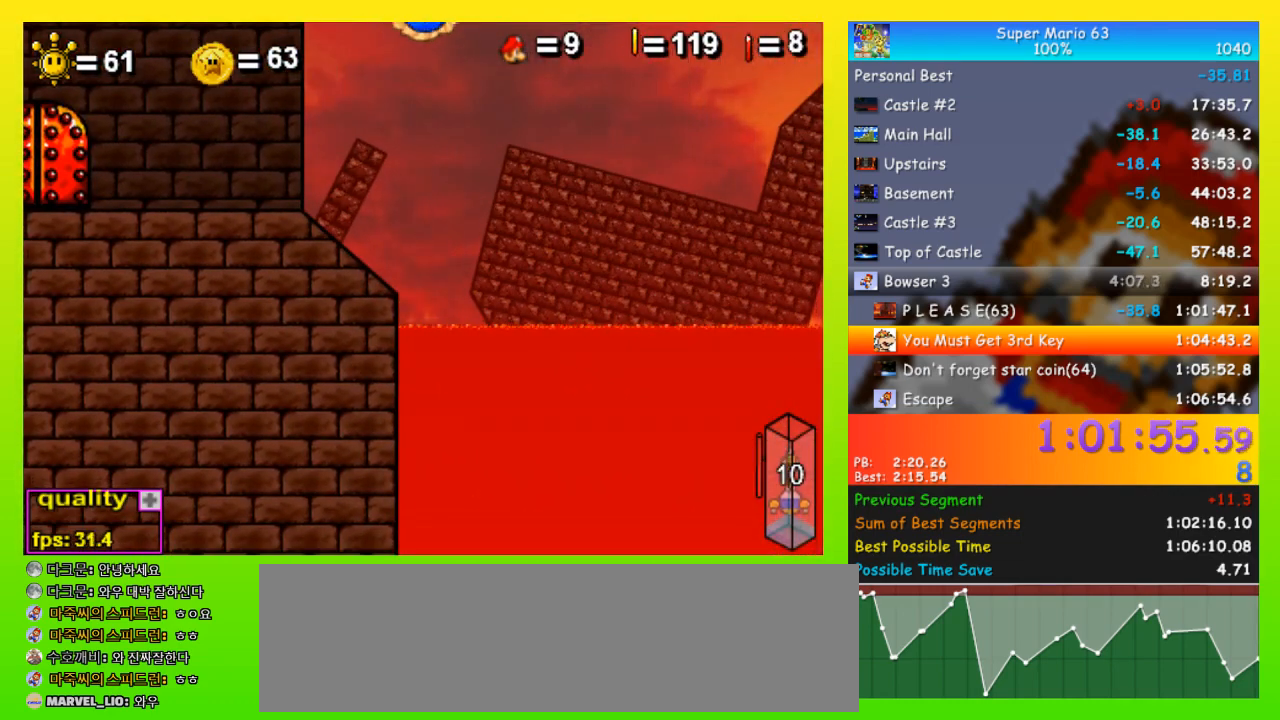
{"keys": [], "events": [[267, "down", "up"], [267, "right", "up"]]}
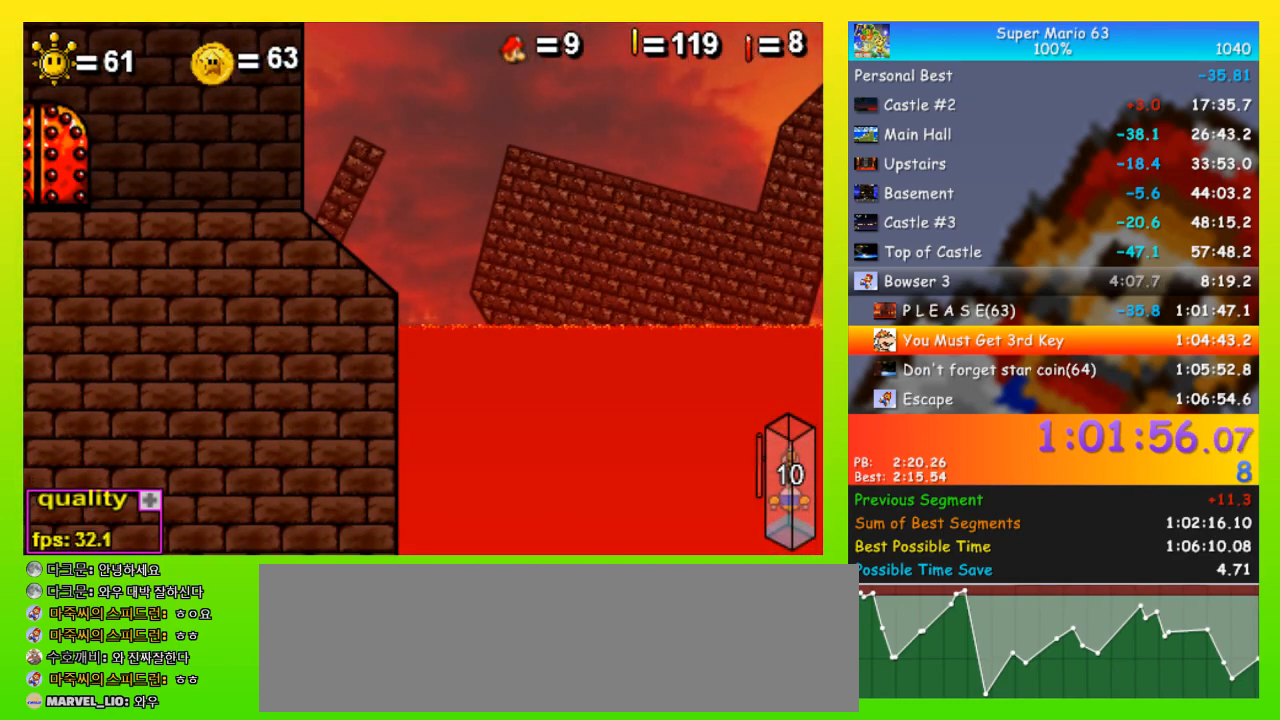
{"keys": [], "events": []}
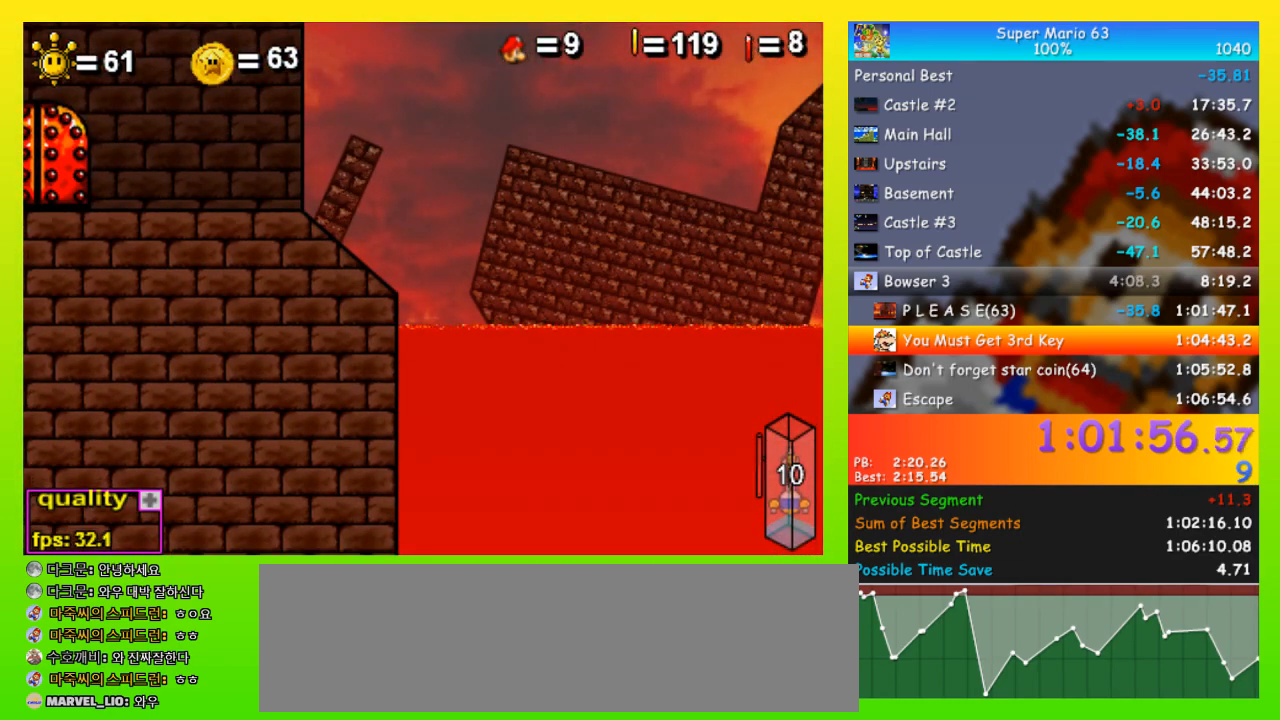
{"keys": [], "events": []}
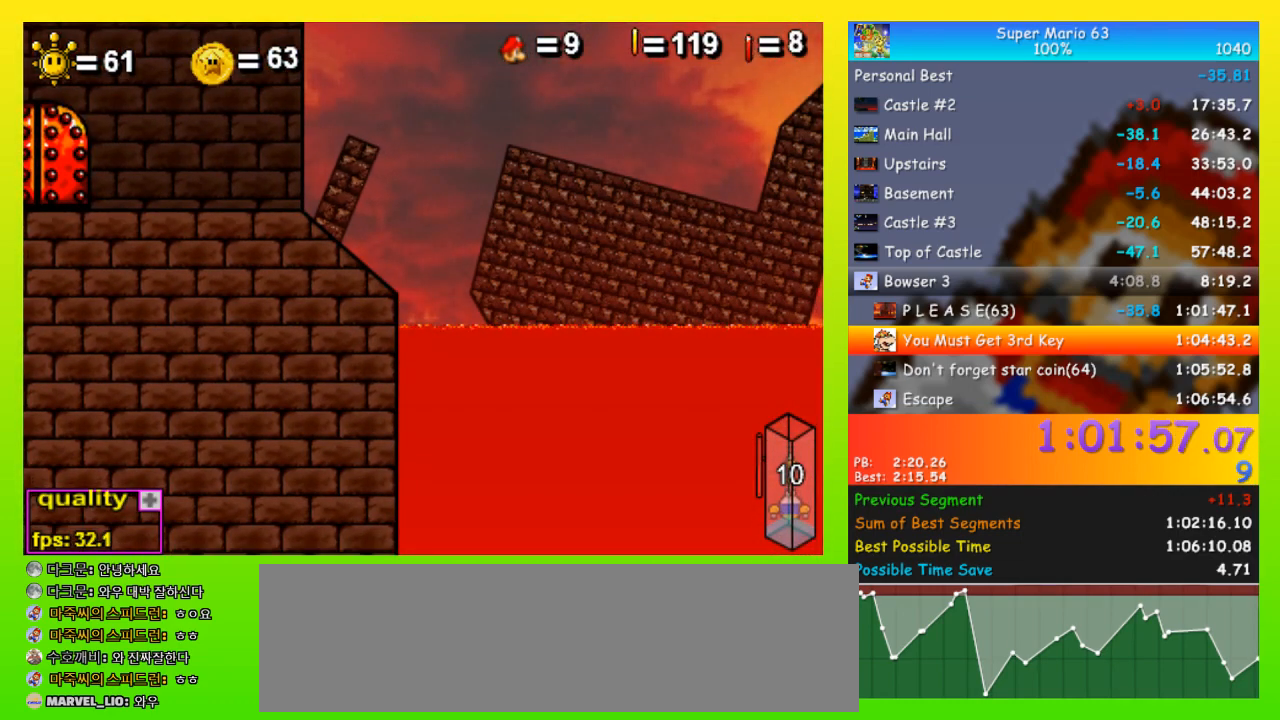
{"keys": [], "events": []}
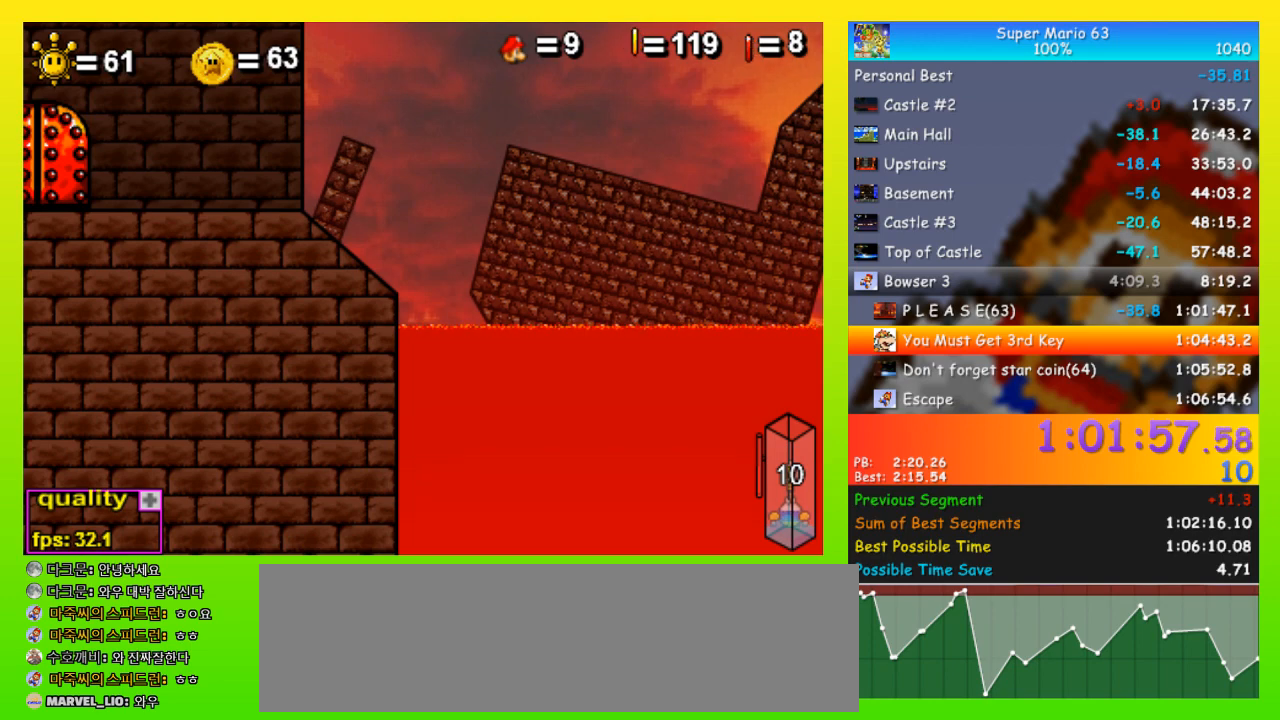
{"keys": [], "events": []}
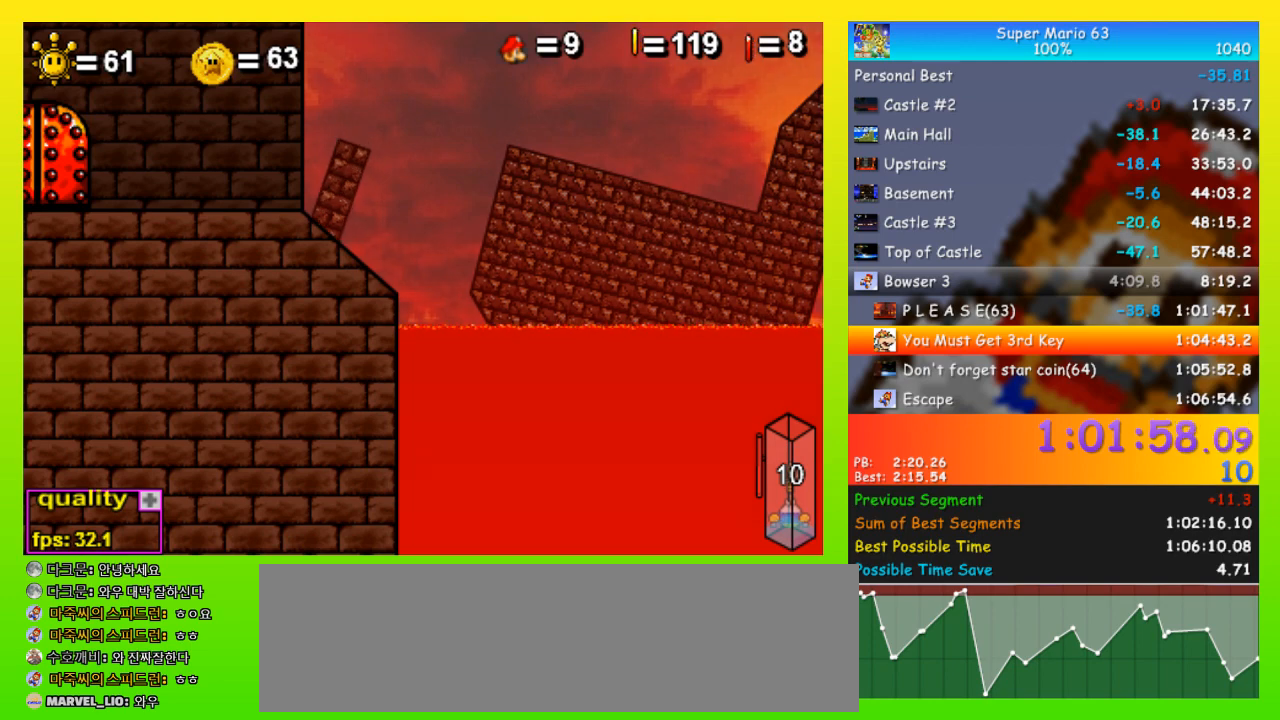
{"keys": [], "events": []}